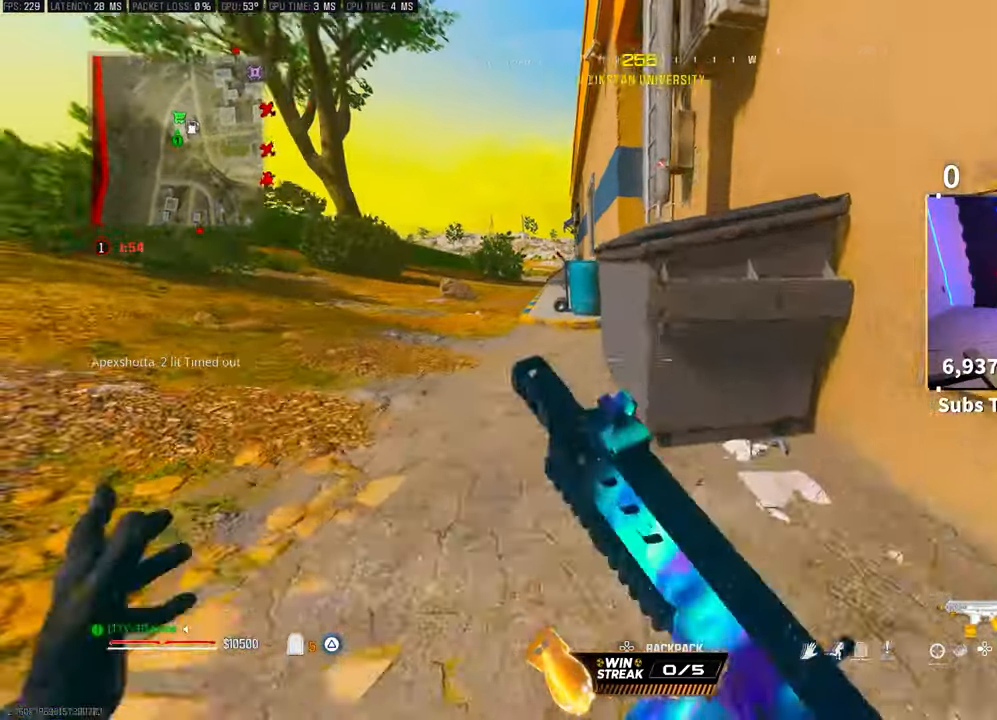
Gameplay with a controller (PlayStation layout); each line is a JSON object with the inputs held at the frame after it. "events" lists button and stick changes between this image and that frame as [ms after this image, input, new state], when the widget could be followed in between.
{"buttons": ["CROSS"], "left_stick": "up", "right_stick": "center", "events": [[167, "R3", "down"], [283, "R3", "up"], [333, "R3", "down"], [417, "CROSS", "down"], [467, "R3", "up"], [467, "left_stick", "up"]]}
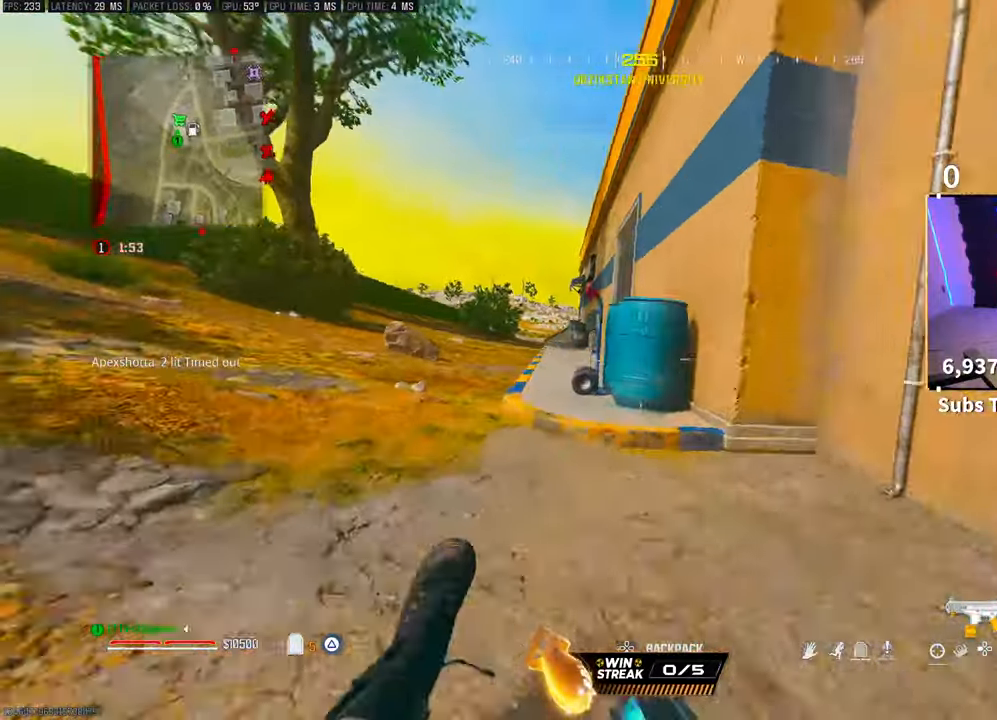
{"buttons": [], "left_stick": "up", "right_stick": "center", "events": [[33, "CROSS", "up"], [217, "L3", "down"], [333, "CROSS", "down"], [333, "L3", "up"], [333, "TRIANGLE", "down"], [433, "TRIANGLE", "up"], [467, "CROSS", "up"]]}
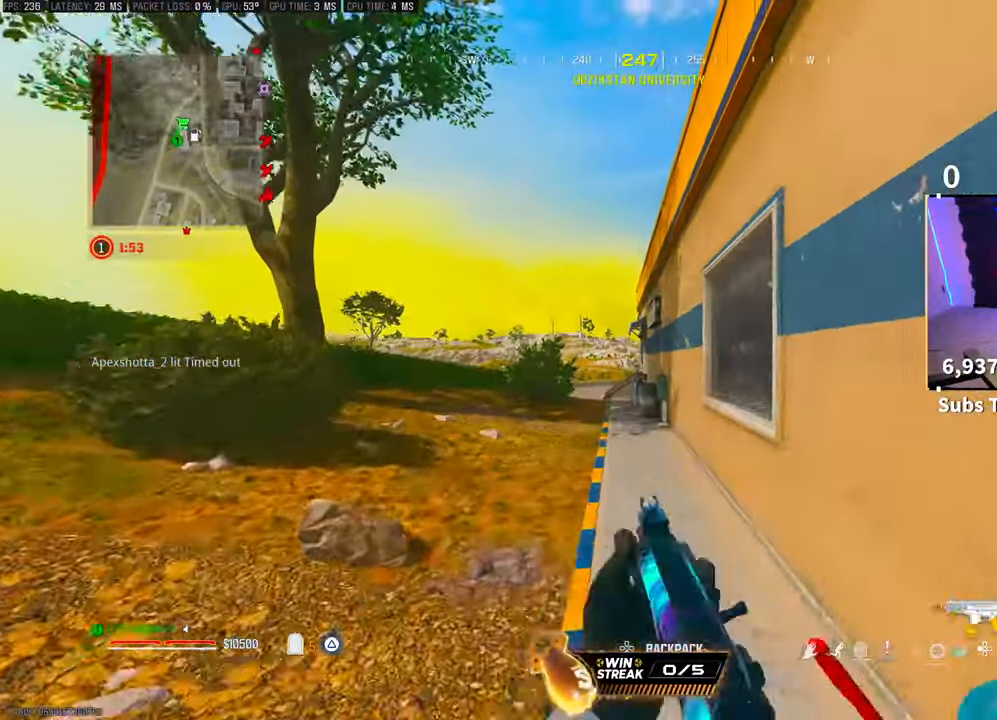
{"buttons": [], "left_stick": "up", "right_stick": "center", "events": [[283, "TRIANGLE", "down"], [367, "TRIANGLE", "up"]]}
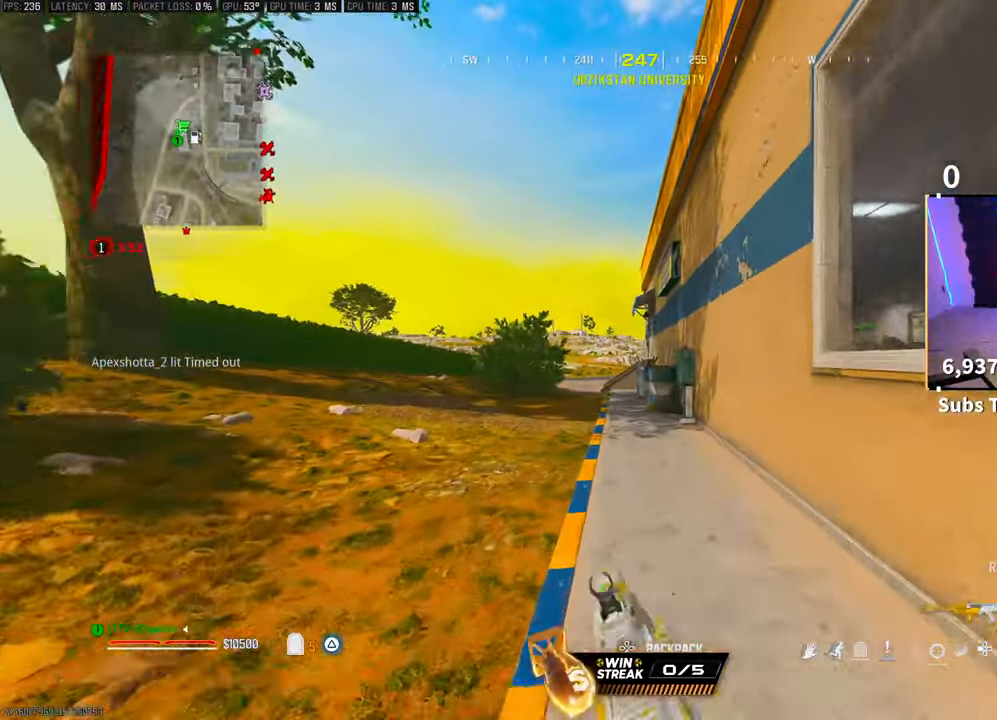
{"buttons": ["CROSS"], "left_stick": "up", "right_stick": "center", "events": [[67, "right_stick", "right"], [83, "left_stick", "right"], [233, "CROSS", "down"], [283, "right_stick", "center"], [333, "left_stick", "up"], [367, "CROSS", "up"], [467, "CROSS", "down"]]}
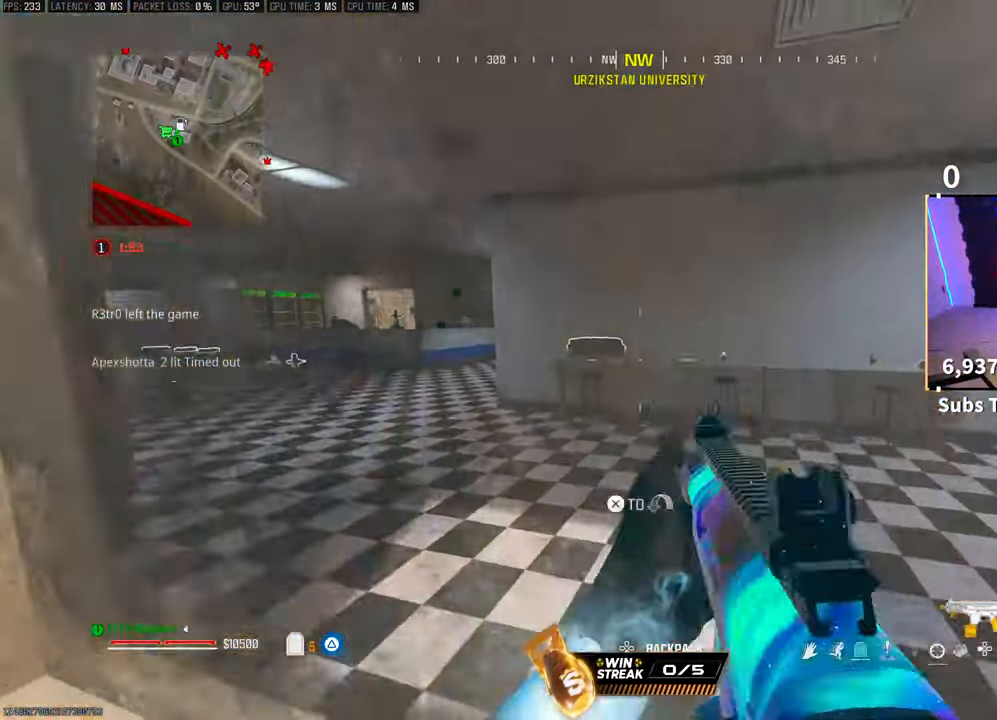
{"buttons": [], "left_stick": "up-right", "right_stick": "center"}
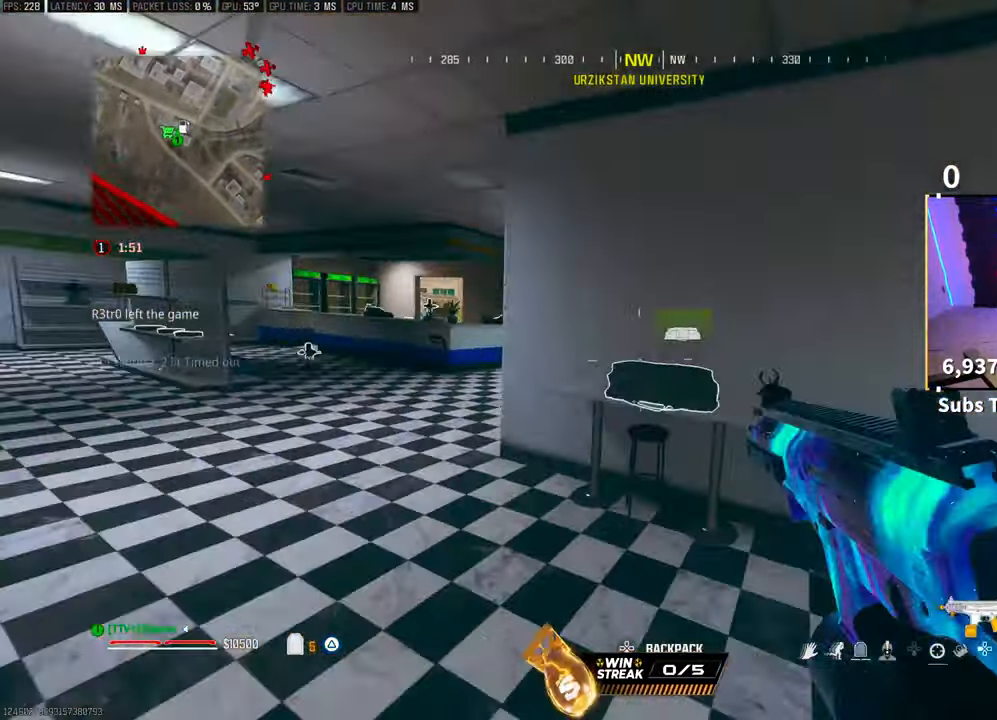
{"buttons": [], "left_stick": "down", "right_stick": "center", "events": [[17, "TRIANGLE", "down"], [33, "SQUARE", "down"], [83, "TRIANGLE", "up"], [117, "SQUARE", "up"], [133, "left_stick", "right"], [283, "left_stick", "down"]]}
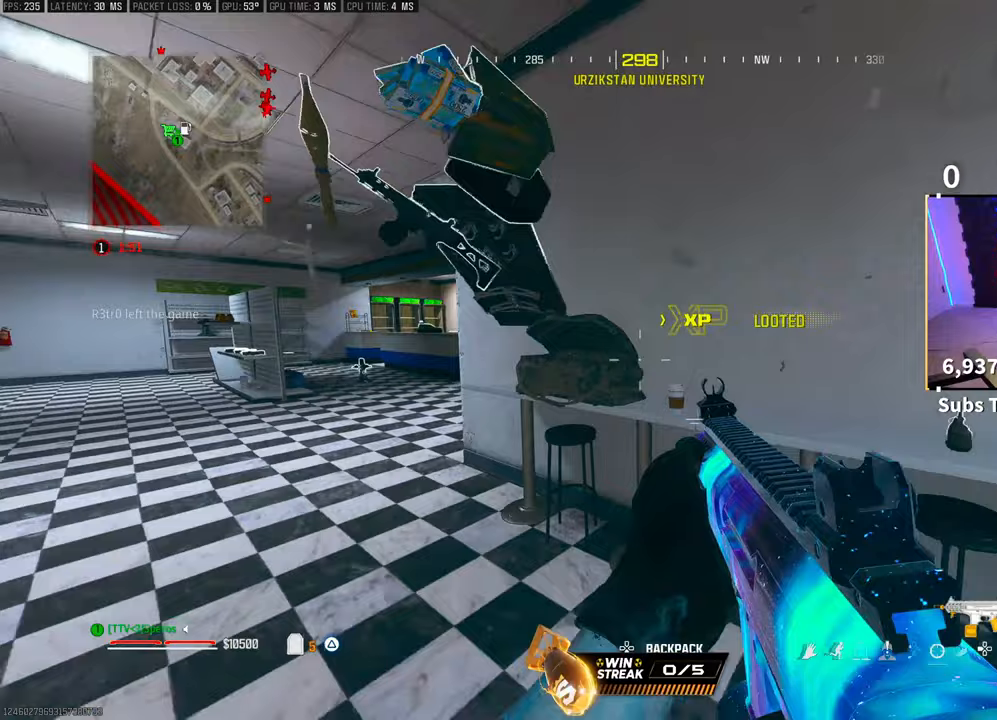
{"buttons": [], "left_stick": "right", "right_stick": "left", "events": [[67, "right_stick", "down-left"], [83, "left_stick", "left"], [167, "right_stick", "down-right"], [217, "left_stick", "up-left"], [217, "right_stick", "center"], [317, "TRIANGLE", "down"], [383, "TRIANGLE", "up"], [417, "left_stick", "up-right"], [467, "left_stick", "right"], [467, "right_stick", "left"]]}
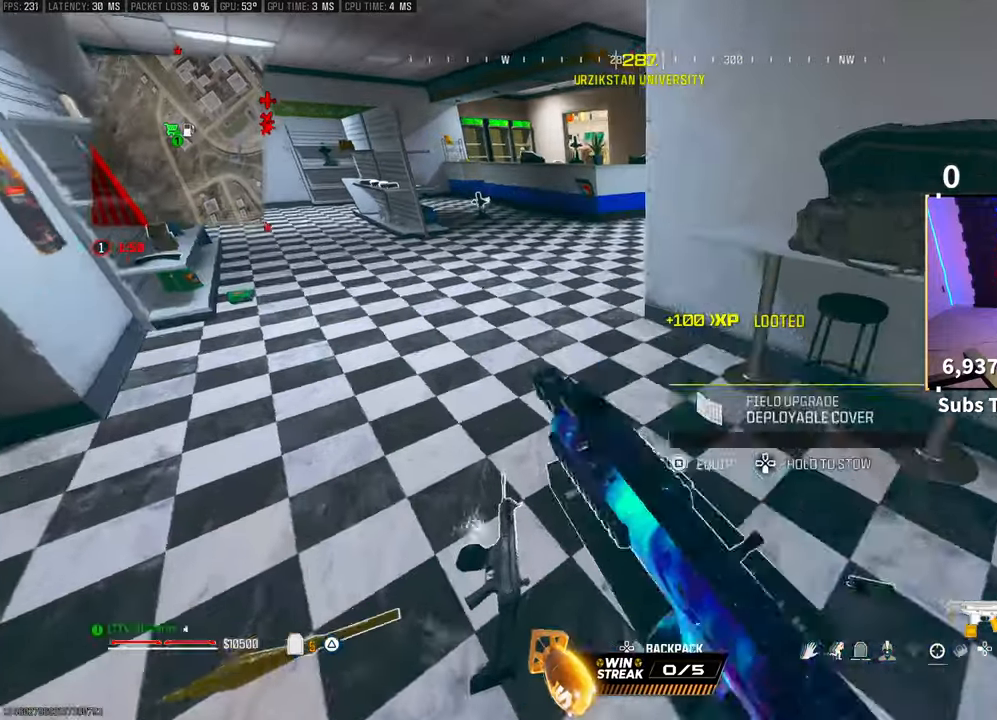
{"buttons": [], "left_stick": "up-left", "right_stick": "center", "events": [[67, "left_stick", "down-right"], [167, "left_stick", "right"], [167, "right_stick", "center"], [233, "TRIANGLE", "down"], [267, "left_stick", "up-left"], [317, "TRIANGLE", "up"], [333, "L3", "down"], [467, "L3", "up"]]}
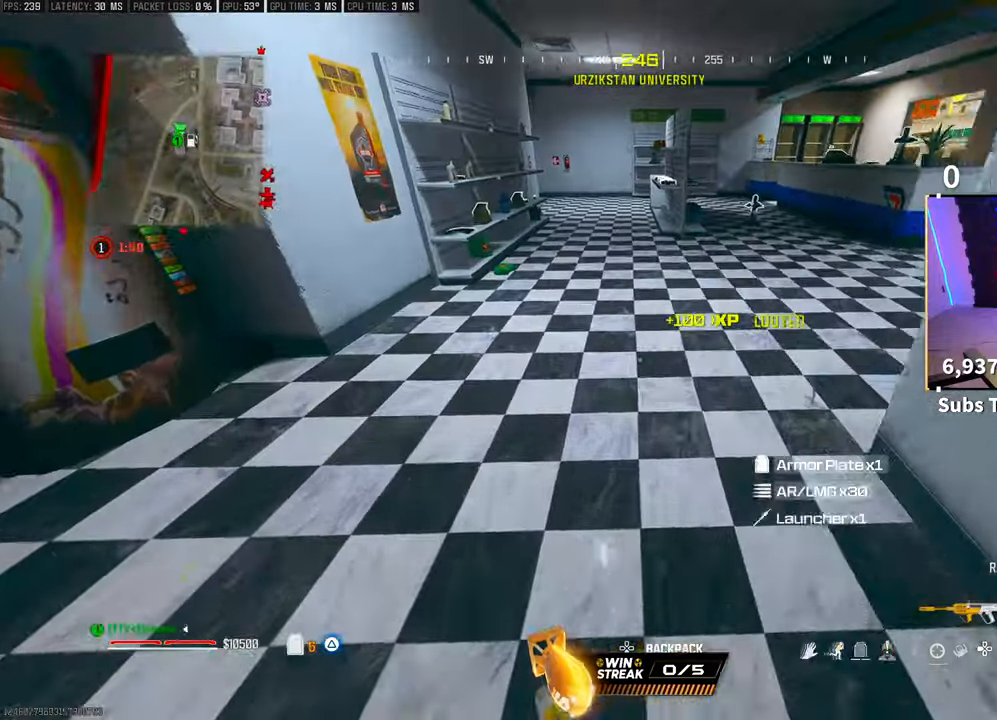
{"buttons": ["CROSS", "R3"], "left_stick": "up-left", "right_stick": "center", "events": [[17, "right_stick", "up"], [67, "L3", "down"], [67, "right_stick", "center"], [83, "R3", "down"], [133, "L3", "up"], [233, "R3", "up"], [417, "R3", "down"], [467, "CROSS", "down"]]}
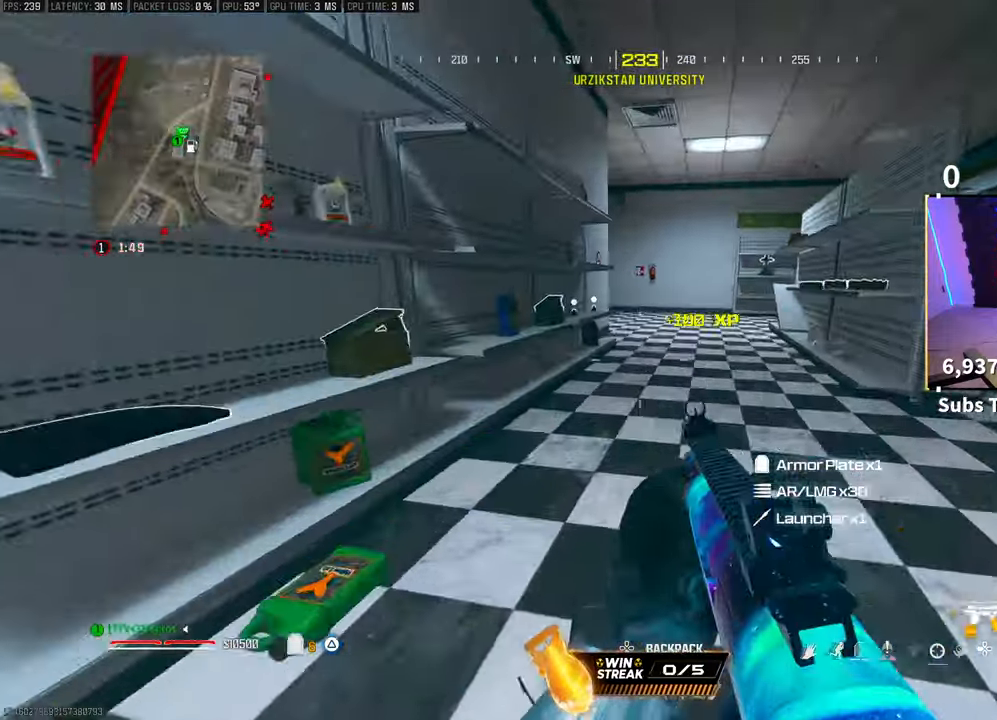
{"buttons": ["TRIANGLE"], "left_stick": "up", "right_stick": "center", "events": [[33, "R3", "up"], [117, "CROSS", "up"], [217, "L3", "down"], [217, "left_stick", "up"], [317, "L3", "up"], [317, "TRIANGLE", "down"], [367, "TRIANGLE", "up"], [433, "TRIANGLE", "down"]]}
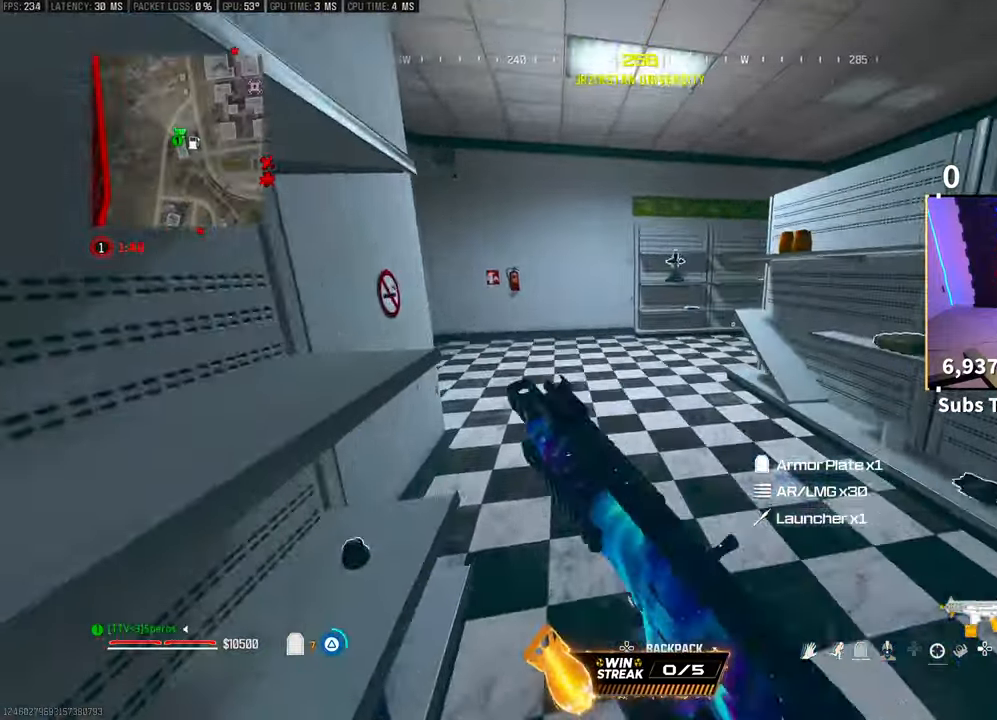
{"buttons": [], "left_stick": "right", "right_stick": "center", "events": [[17, "TRIANGLE", "up"], [17, "left_stick", "center"], [83, "TRIANGLE", "down"], [83, "left_stick", "up-left"], [167, "TRIANGLE", "up"], [167, "left_stick", "center"], [217, "TRIANGLE", "down"], [217, "left_stick", "right"], [317, "TRIANGLE", "up"], [367, "TRIANGLE", "down"], [433, "TRIANGLE", "up"]]}
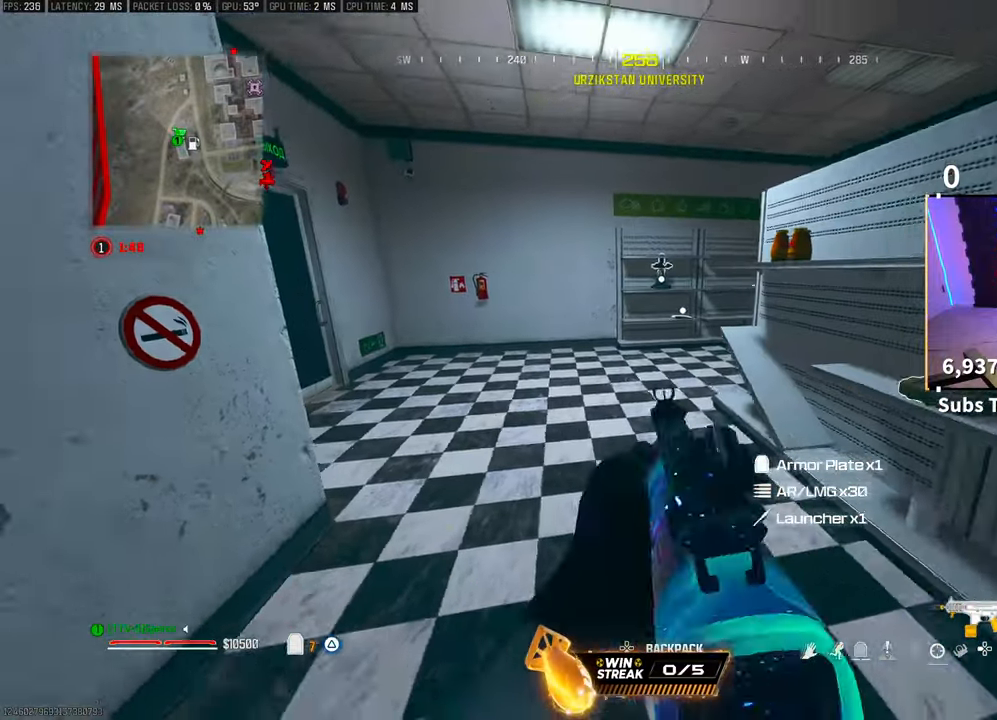
{"buttons": ["CROSS", "TRIANGLE"], "left_stick": "up", "right_stick": "center", "events": [[217, "left_stick", "up"], [317, "L3", "down"], [417, "CROSS", "down"], [433, "L3", "up"], [467, "TRIANGLE", "down"]]}
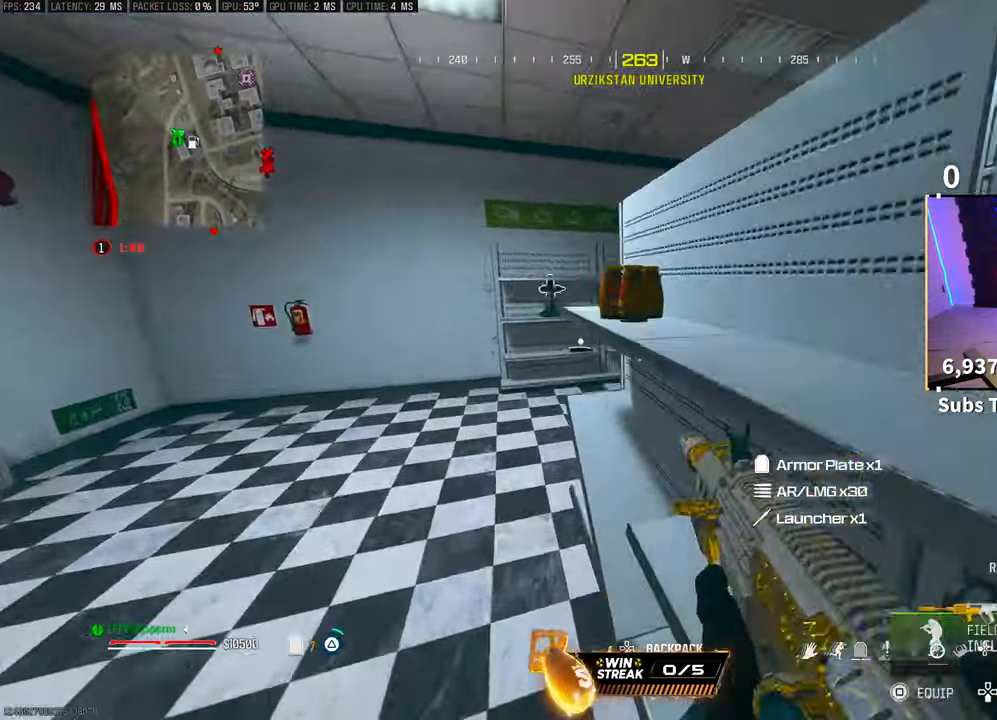
{"buttons": ["L3"], "left_stick": "up-right", "right_stick": "center", "events": [[17, "TRIANGLE", "up"], [67, "CROSS", "up"], [267, "TRIANGLE", "down"], [333, "TRIANGLE", "up"], [417, "L3", "down"], [417, "left_stick", "up-right"]]}
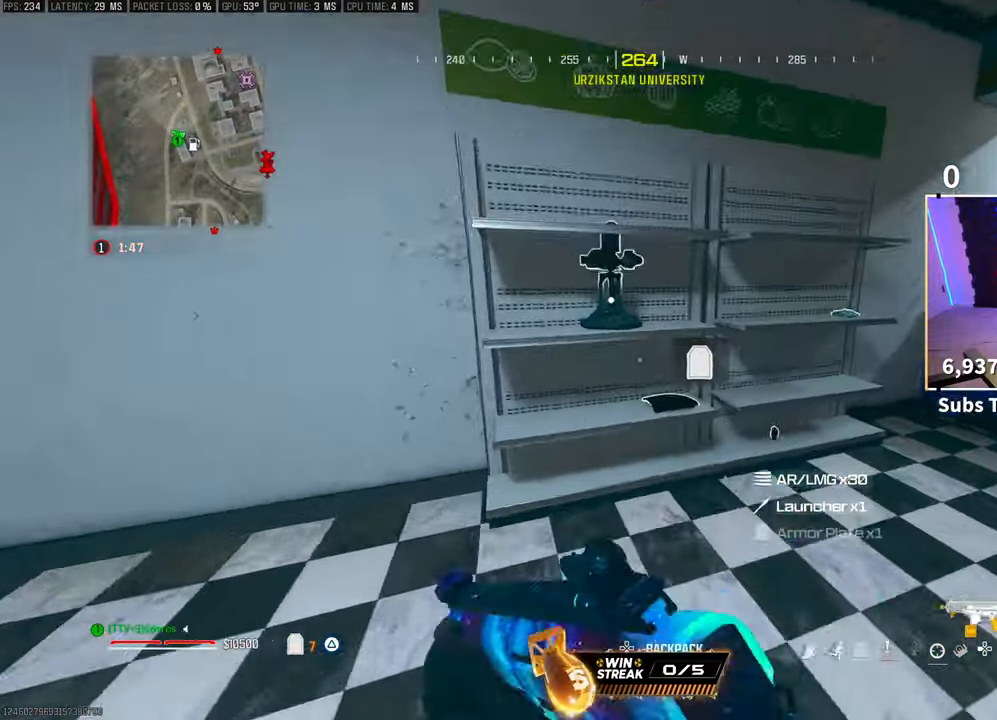
{"buttons": [], "left_stick": "center", "right_stick": "center", "events": [[17, "L3", "up"], [17, "left_stick", "up"], [17, "right_stick", "right"], [83, "L3", "down"], [217, "L3", "up"], [217, "right_stick", "center"], [317, "TRIANGLE", "down"], [383, "TRIANGLE", "up"], [417, "left_stick", "center"]]}
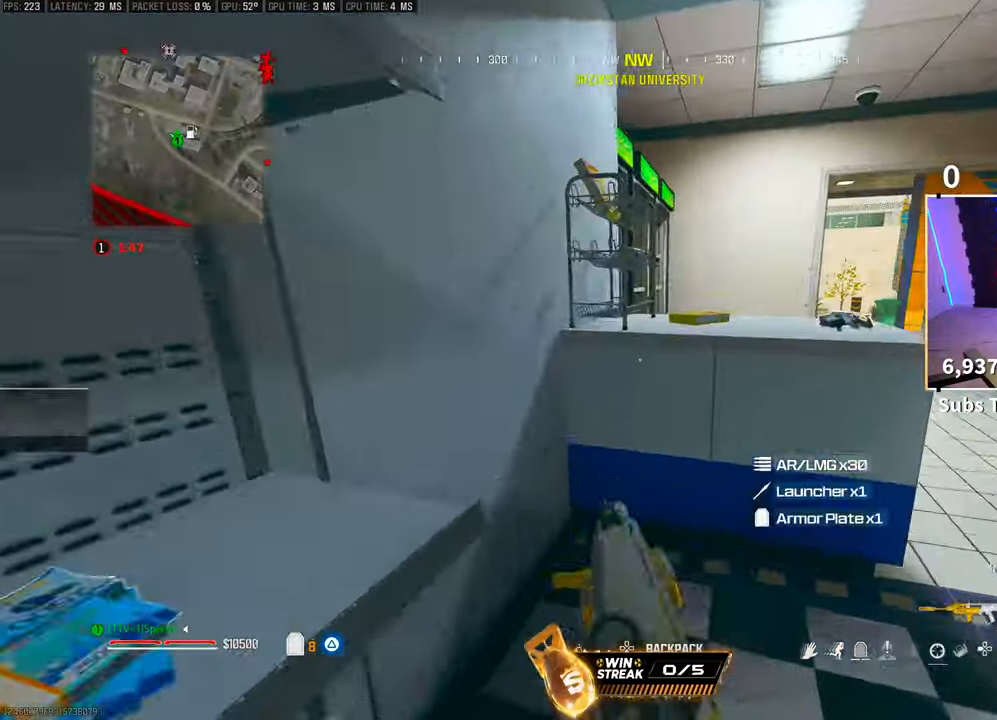
{"buttons": [], "left_stick": "up-left", "right_stick": "right", "events": [[117, "right_stick", "right"], [133, "left_stick", "right"], [217, "left_stick", "up-left"], [233, "right_stick", "center"], [317, "left_stick", "up-right"], [317, "right_stick", "right"], [467, "left_stick", "up-left"]]}
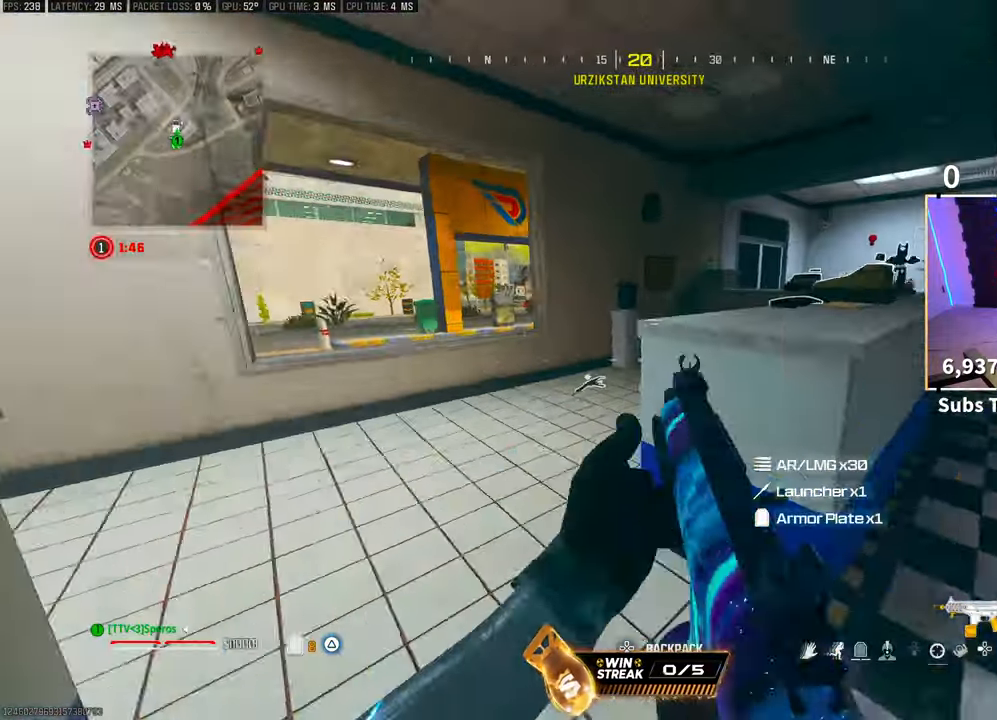
{"buttons": [], "left_stick": "up-right", "right_stick": "right", "events": [[17, "right_stick", "center"], [167, "right_stick", "right"], [483, "left_stick", "up-right"]]}
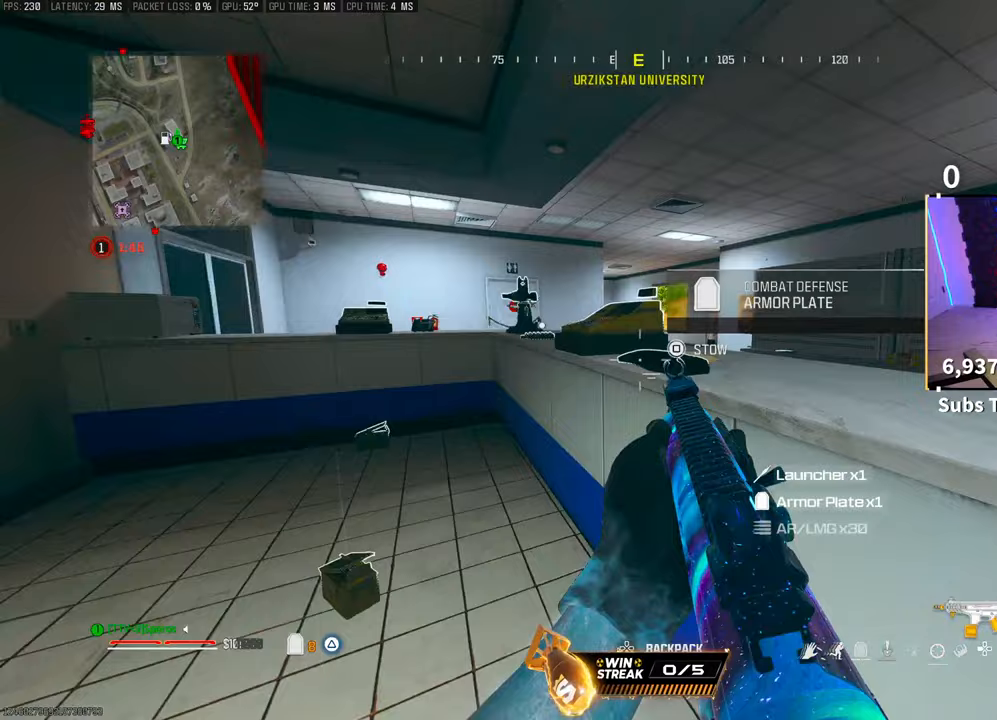
{"buttons": [], "left_stick": "down", "right_stick": "center", "events": [[50, "left_stick", "center"], [67, "right_stick", "center"], [133, "left_stick", "up-left"], [267, "SQUARE", "down"], [333, "SQUARE", "up"], [417, "left_stick", "down-left"], [467, "left_stick", "down"]]}
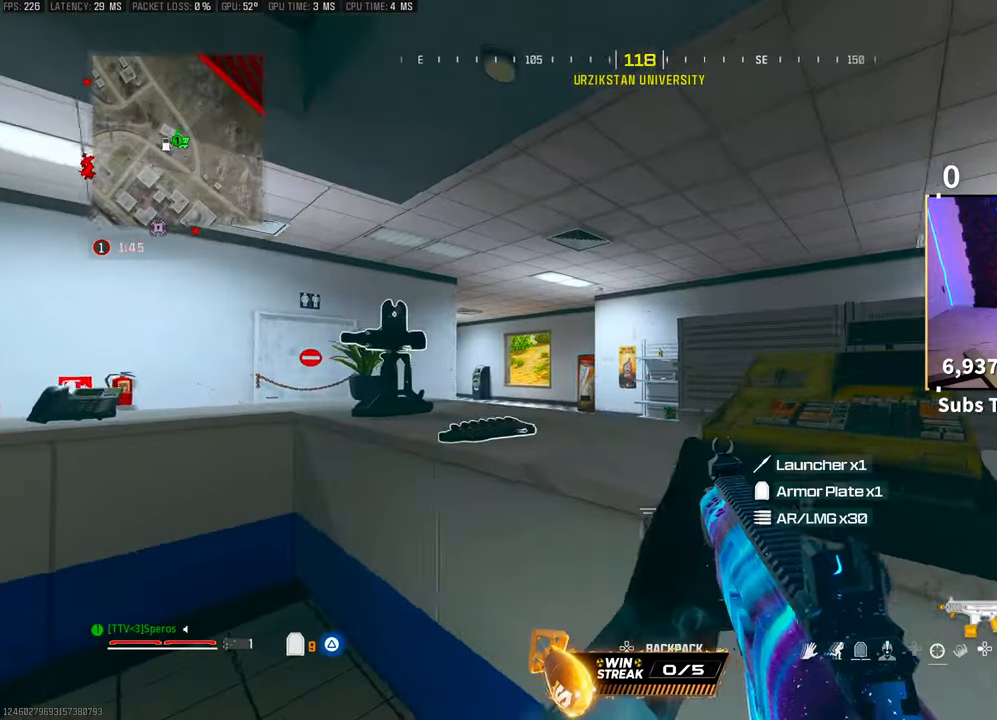
{"buttons": ["SQUARE"], "left_stick": "up", "right_stick": "center", "events": [[117, "right_stick", "left"], [133, "left_stick", "left"], [217, "left_stick", "up-left"], [267, "right_stick", "center"], [333, "left_stick", "up"], [483, "SQUARE", "down"]]}
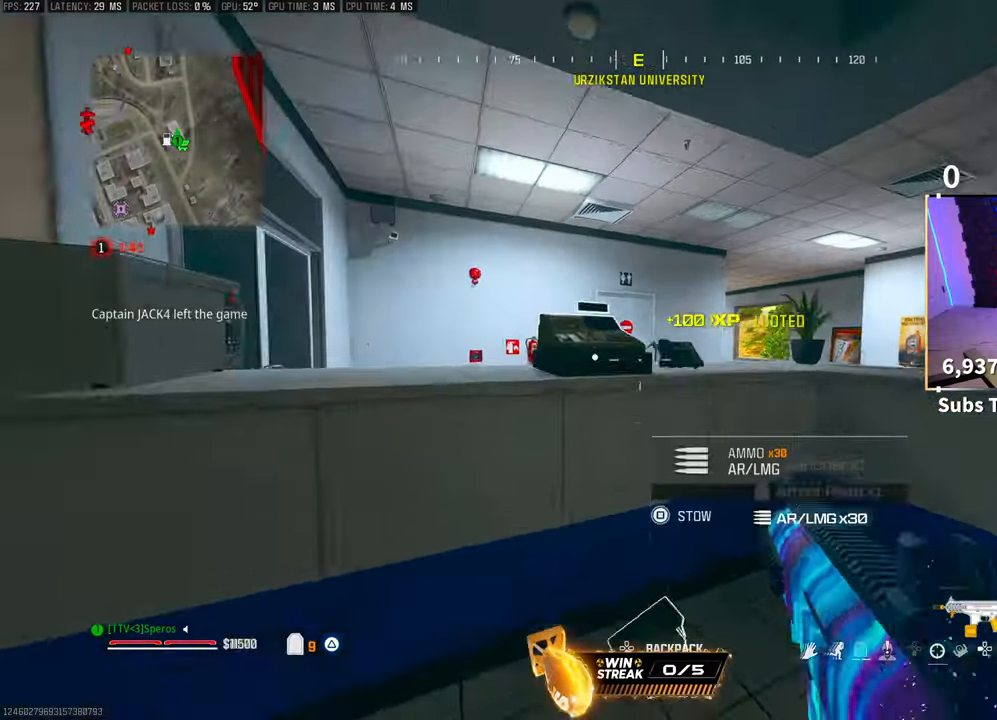
{"buttons": [], "left_stick": "up-right", "right_stick": "right", "events": [[83, "SQUARE", "up"], [117, "left_stick", "down-right"], [267, "right_stick", "right"], [483, "left_stick", "up-right"]]}
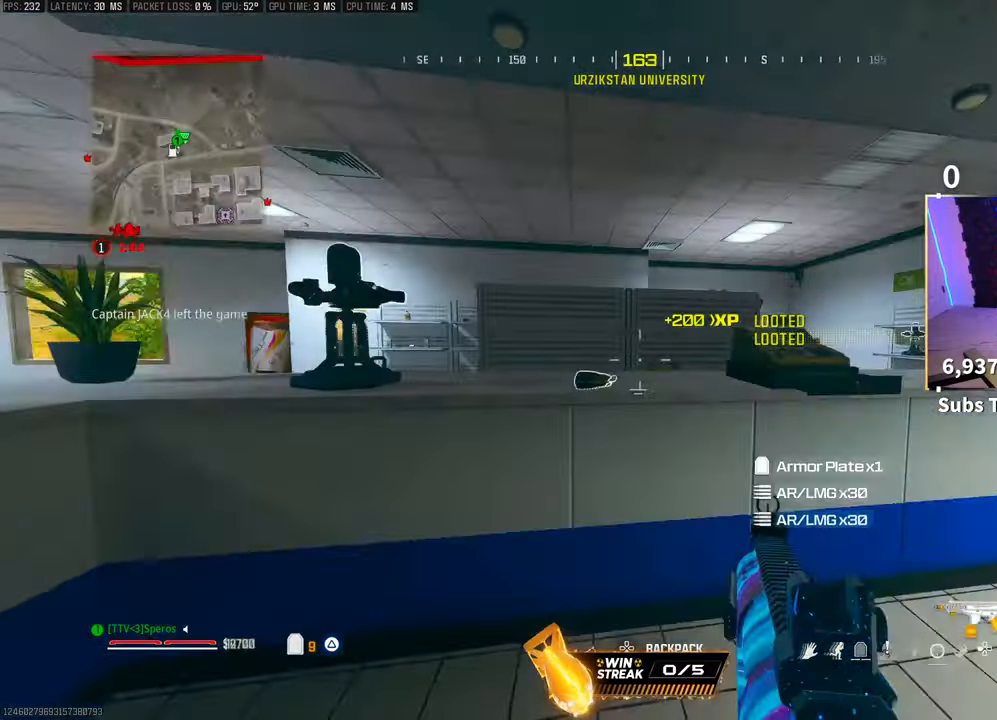
{"buttons": ["CROSS"], "left_stick": "up", "right_stick": "center", "events": [[33, "left_stick", "up"], [67, "right_stick", "left"], [117, "CROSS", "down"], [267, "CROSS", "up"], [283, "right_stick", "down-left"], [333, "left_stick", "up-right"], [367, "CROSS", "down"], [467, "left_stick", "up"], [483, "right_stick", "center"]]}
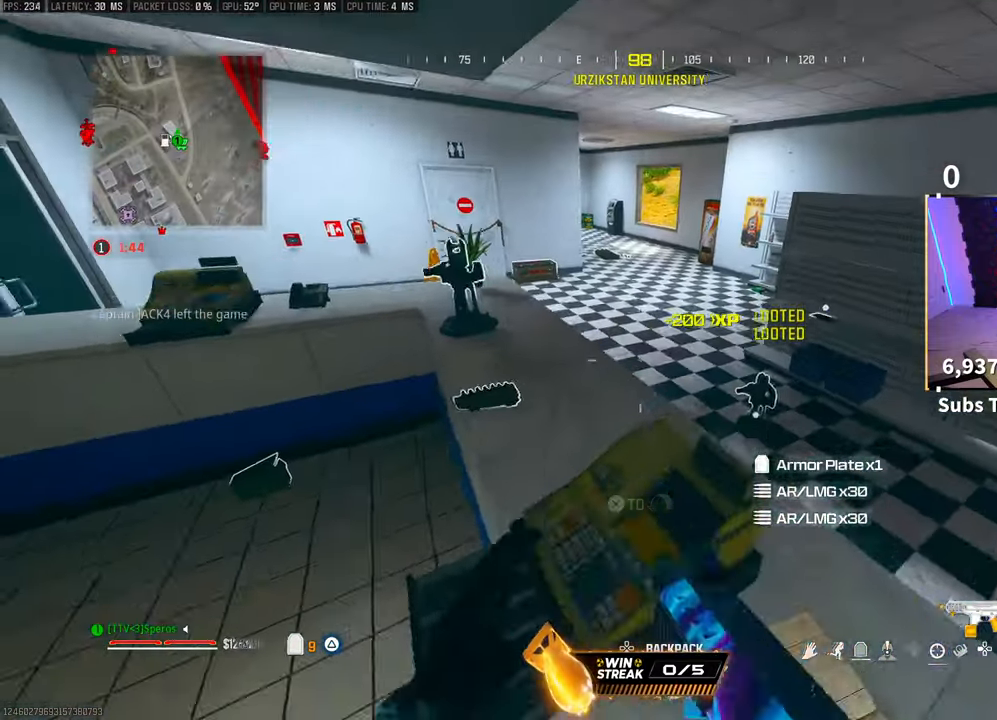
{"buttons": [], "left_stick": "up", "right_stick": "center", "events": [[17, "CROSS", "up"], [267, "L3", "down"], [267, "right_stick", "left"], [383, "L3", "up"], [417, "right_stick", "center"]]}
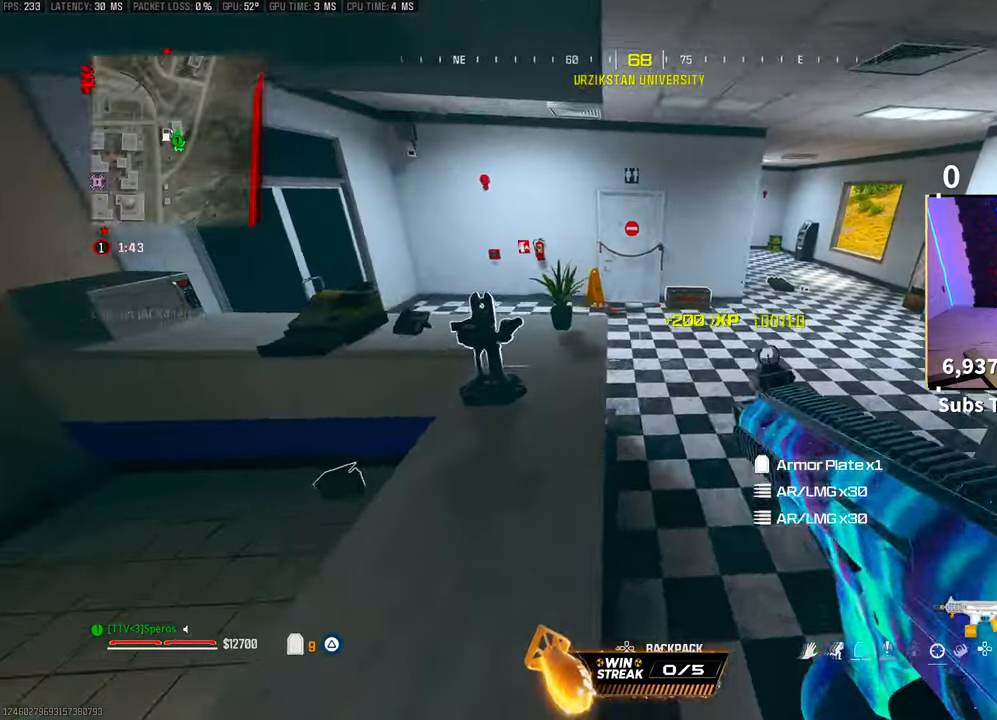
{"buttons": [], "left_stick": "center", "right_stick": "right", "events": [[33, "TRIANGLE", "down"], [33, "left_stick", "up-right"], [117, "TRIANGLE", "up"], [167, "TRIANGLE", "down"], [267, "TRIANGLE", "up"], [267, "left_stick", "center"], [433, "right_stick", "right"]]}
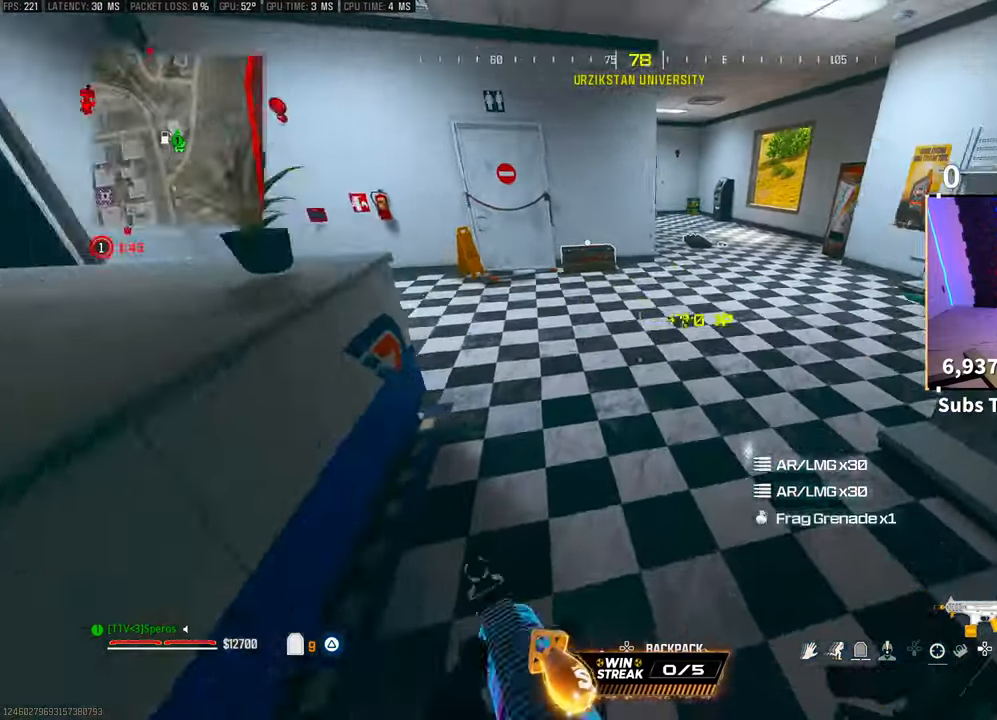
{"buttons": [], "left_stick": "up-left", "right_stick": "left", "events": [[17, "left_stick", "down-right"], [67, "left_stick", "right"], [167, "left_stick", "center"], [167, "right_stick", "center"], [183, "CROSS", "down"], [217, "left_stick", "up"], [267, "left_stick", "up-left"], [283, "SQUARE", "down"], [333, "CROSS", "up"], [367, "SQUARE", "up"], [483, "right_stick", "left"]]}
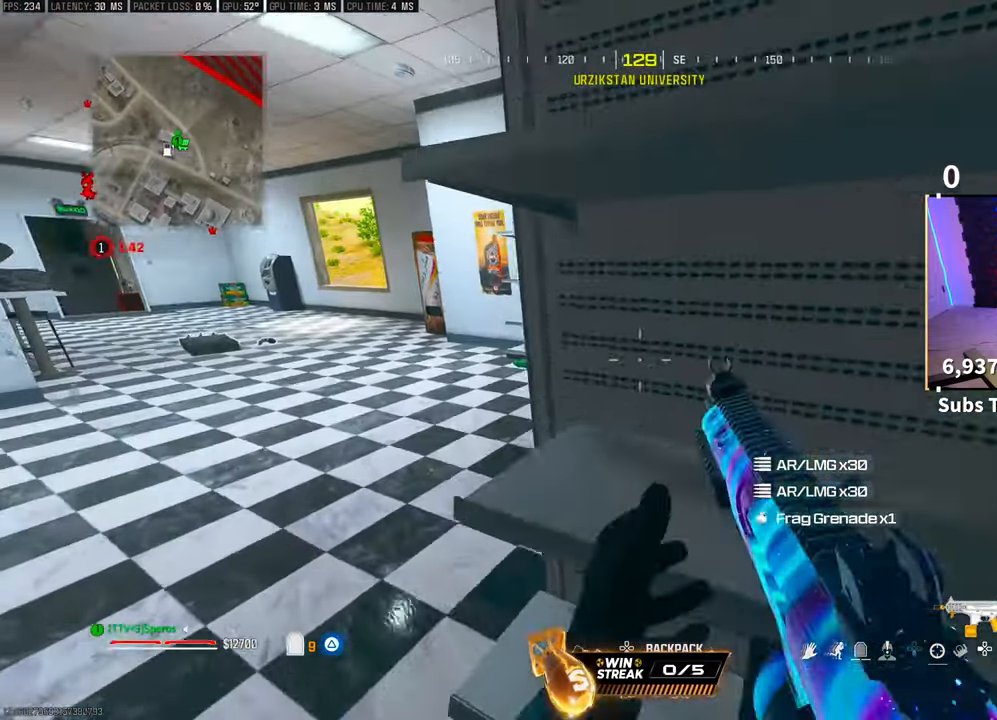
{"buttons": ["R3"], "left_stick": "up", "right_stick": "center", "events": [[217, "L3", "down"], [217, "left_stick", "up"], [283, "right_stick", "center"], [317, "L3", "up"], [367, "R3", "down"]]}
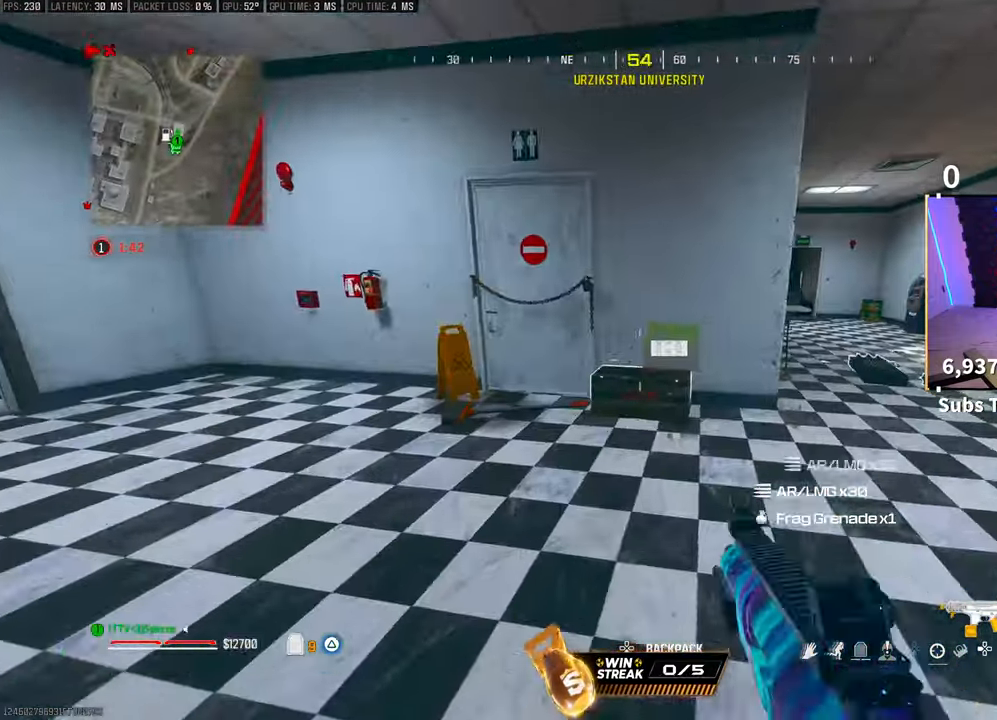
{"buttons": [], "left_stick": "down", "right_stick": "center", "events": [[17, "R3", "up"], [83, "R3", "down"], [117, "CROSS", "down"], [117, "SQUARE", "down"], [117, "left_stick", "up-left"], [217, "R3", "up"], [217, "SQUARE", "up"], [217, "left_stick", "down-left"], [267, "CROSS", "up"], [283, "left_stick", "down"], [283, "right_stick", "right"], [467, "right_stick", "center"]]}
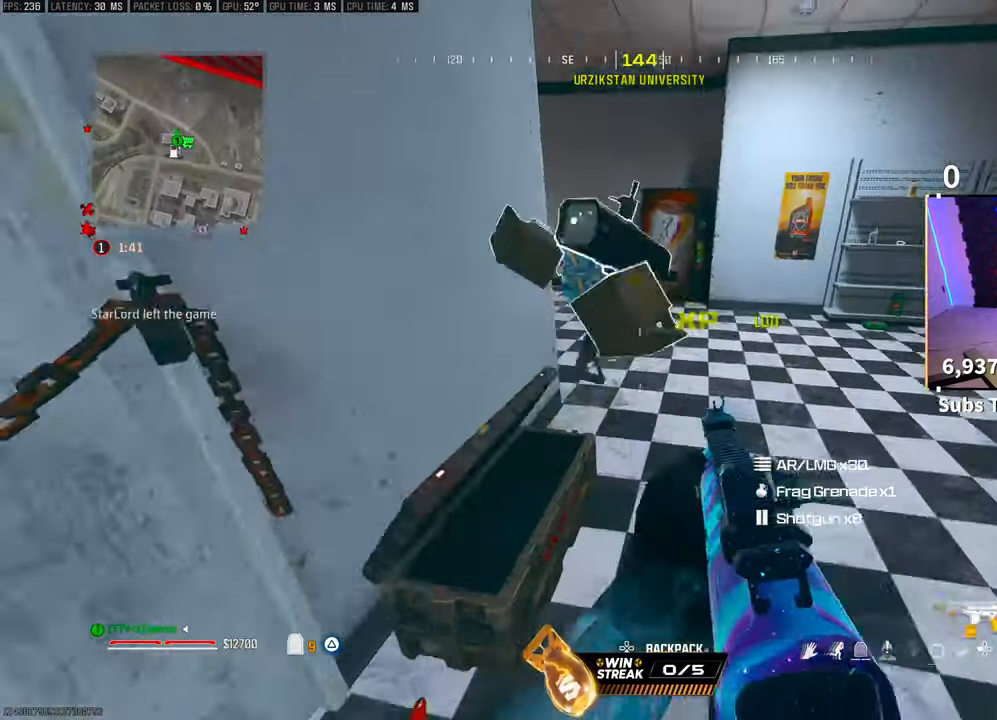
{"buttons": [], "left_stick": "up-left", "right_stick": "center", "events": [[17, "SQUARE", "down"], [67, "SQUARE", "up"], [233, "left_stick", "right"], [367, "TRIANGLE", "down"], [367, "left_stick", "up-left"], [433, "TRIANGLE", "up"]]}
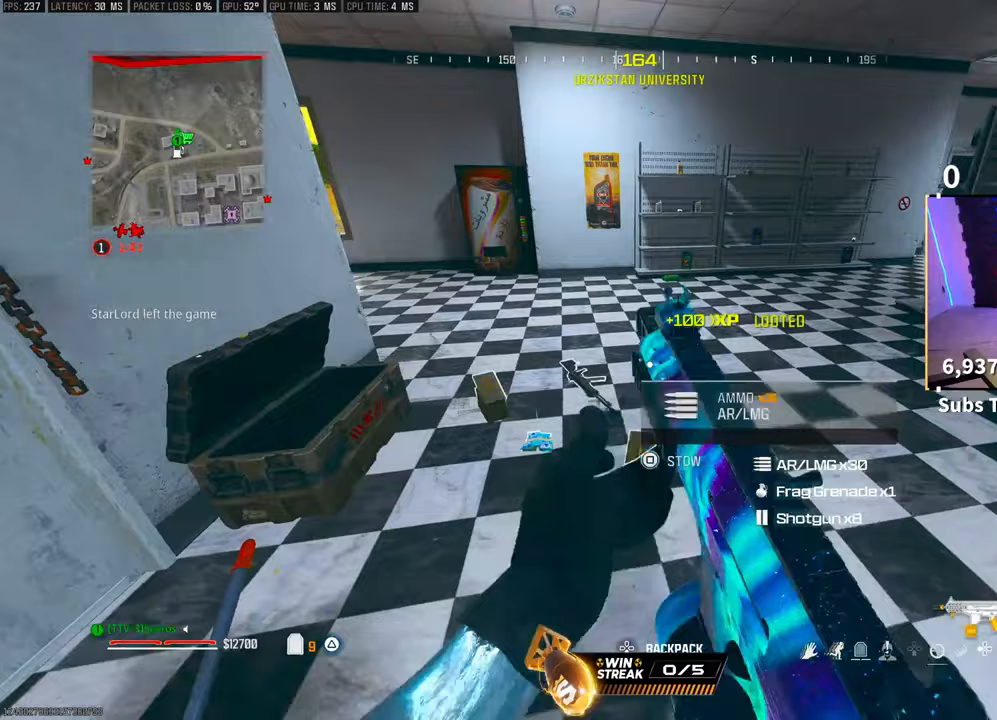
{"buttons": ["SQUARE"], "left_stick": "down", "right_stick": "down", "events": [[217, "TRIANGLE", "down"], [217, "left_stick", "right"], [267, "TRIANGLE", "up"], [417, "left_stick", "down"], [417, "right_stick", "down"], [433, "SQUARE", "down"]]}
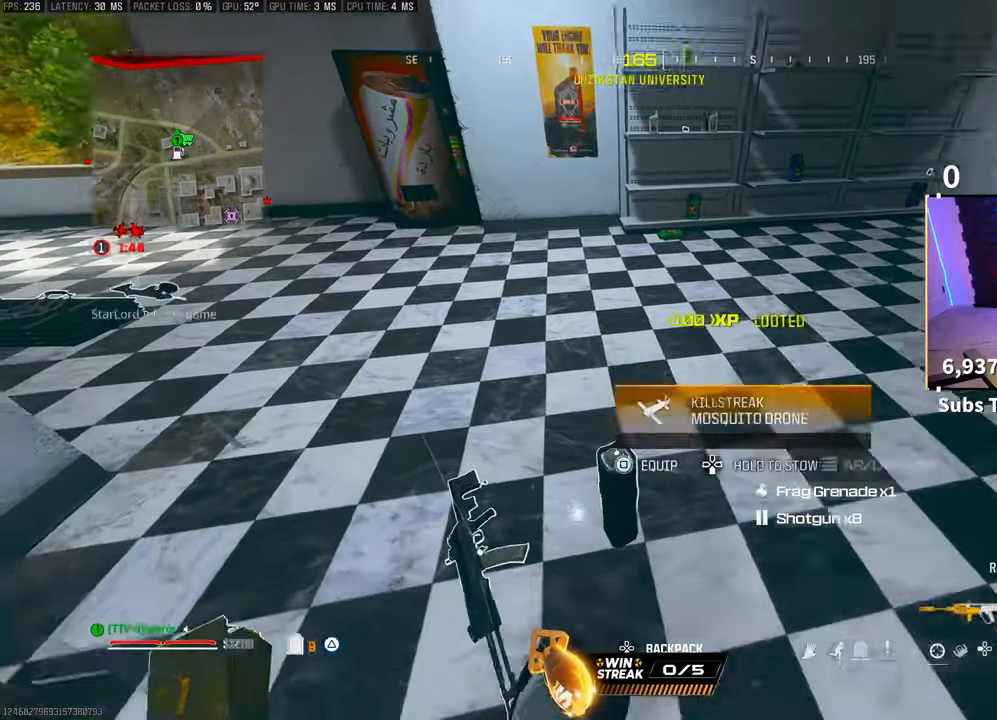
{"buttons": ["L3"], "left_stick": "up", "right_stick": "center", "events": [[17, "right_stick", "center"], [33, "SQUARE", "up"], [67, "left_stick", "right"], [67, "right_stick", "up-right"], [133, "R3", "down"], [183, "right_stick", "center"], [217, "CROSS", "down"], [217, "left_stick", "up"], [267, "R3", "up"], [267, "right_stick", "up-right"], [367, "CROSS", "up"], [367, "right_stick", "center"], [417, "L3", "down"]]}
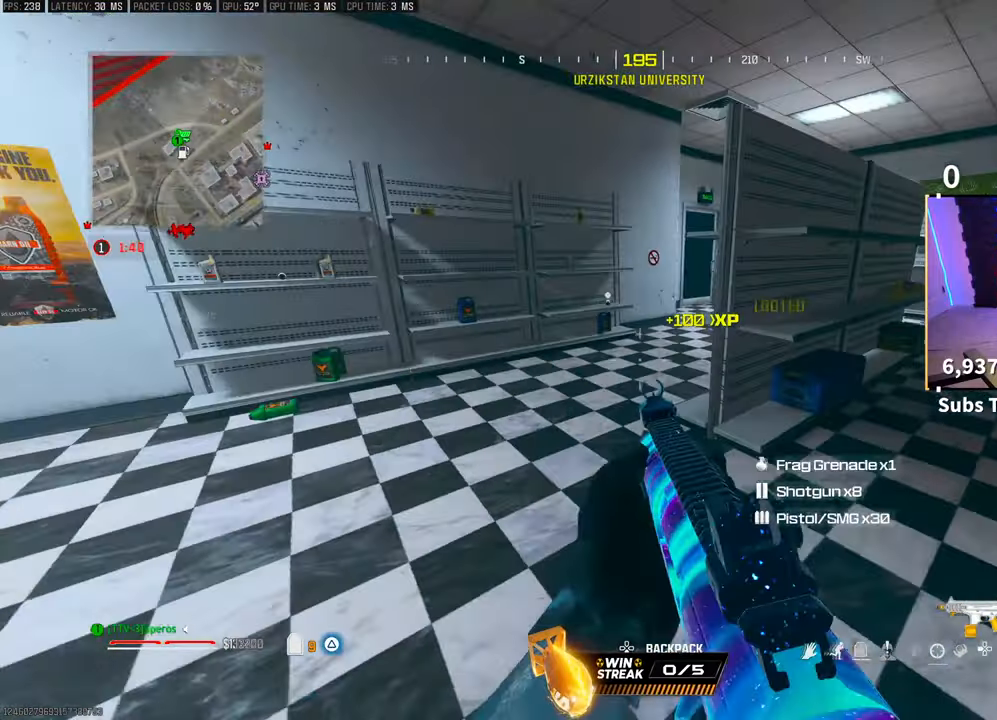
{"buttons": [], "left_stick": "up-left", "right_stick": "left", "events": [[17, "L3", "up"], [267, "right_stick", "right"], [417, "right_stick", "center"], [467, "left_stick", "up-left"], [467, "right_stick", "left"]]}